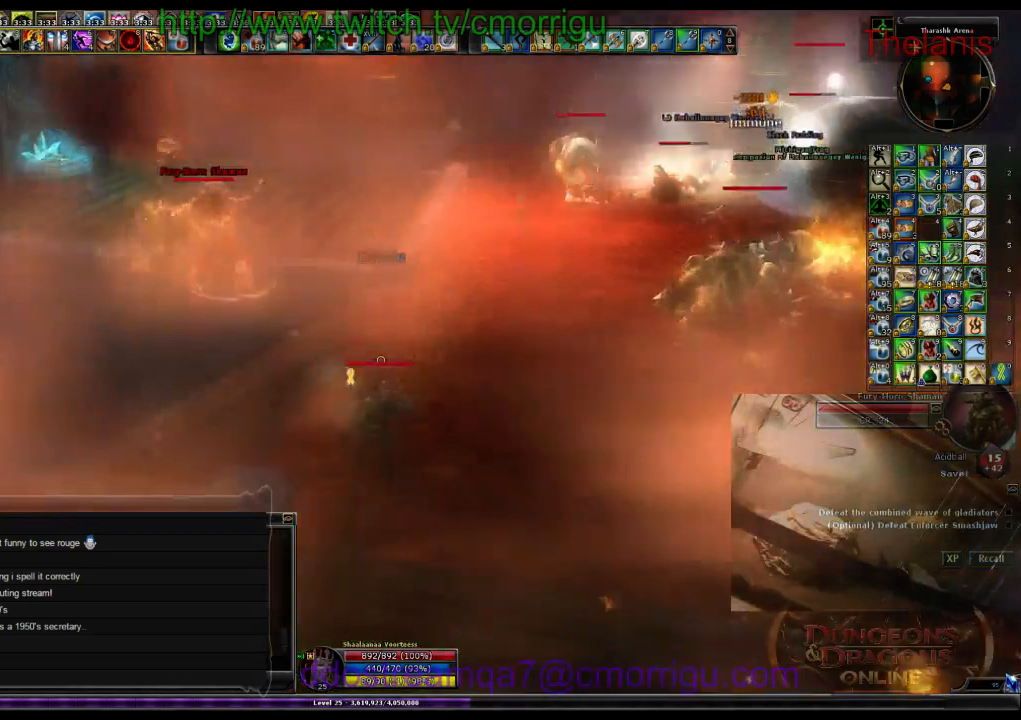
Gameplay with keyboard; each line is a JSON object with the keys held at the frame after it. "events" lists presses ("down") and releases ("up") of ".", "/", "0", "1", "2", "3", "4", "5", "6", "7", "8", "9", "a", "b", "backslash", "backspace", "c", "caps_lock", "comma", "ctrl_l", "ctrl_r", "d", "e", "equals", "escape", "f", "f1", "f10", "f11", "f12", "f2", "f3", "f4", "f5", "f6", "f7", "f8", "f9", "g", "h", "i", "j", "k", "l", "lbracket", "m", "minus", "n", "o", "p", "q", "quote", "r", "rbracket", "return", "s", "semicolon", "shift_l", "shift_r", "space", "t", "tab", "tilde", "u", "v", "w", "x", "y" and "z" between this image and that frame as [ms after this image, input, new state], when the widget could be followed in between. No other keys are recorded. Mouse input is not recorded.
{"keys": ["d", "w"], "events": [[33, "d", "down"], [33, "w", "down"]]}
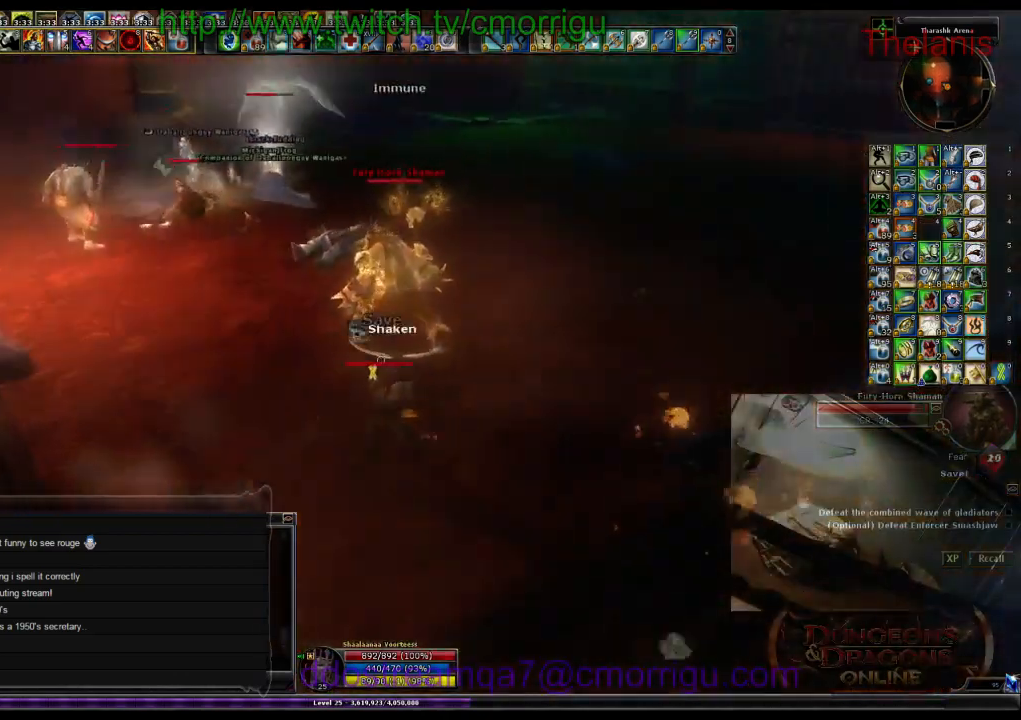
{"keys": [], "events": [[166, "1", "down"], [166, "d", "up"], [333, "1", "up"], [466, "w", "up"]]}
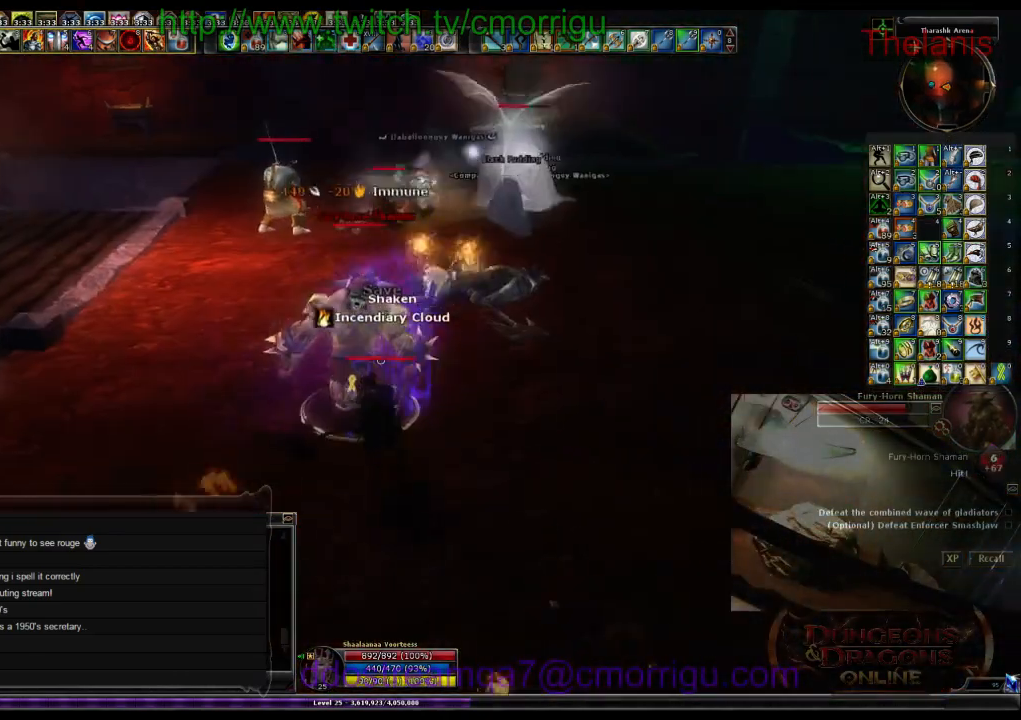
{"keys": [], "events": [[133, "2", "down"], [266, "2", "up"]]}
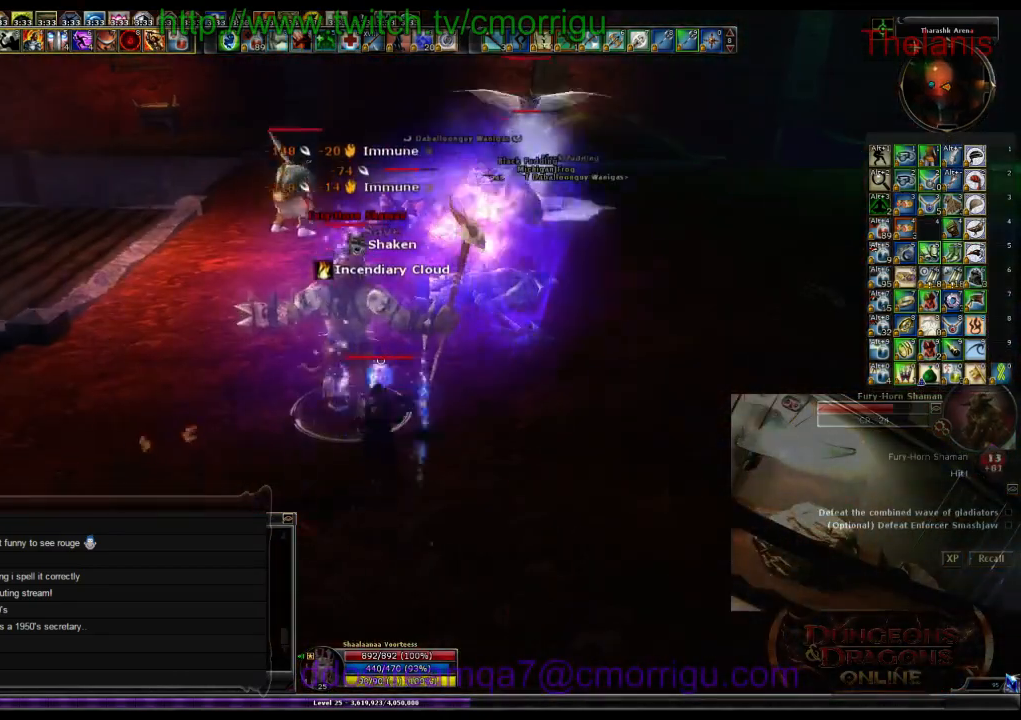
{"keys": [], "events": []}
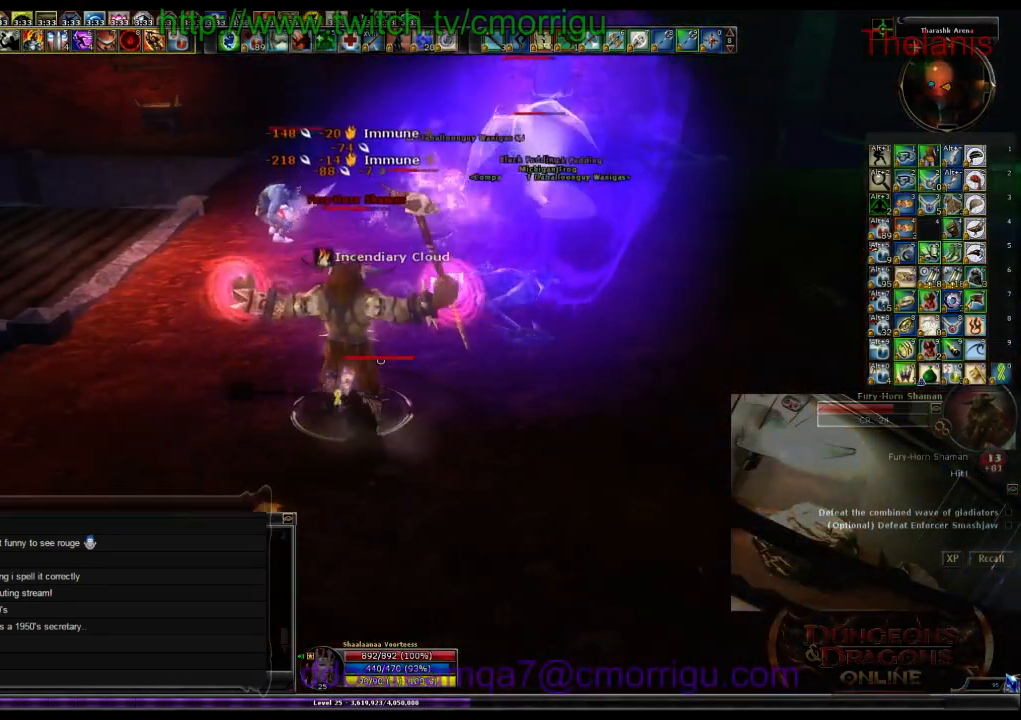
{"keys": [], "events": []}
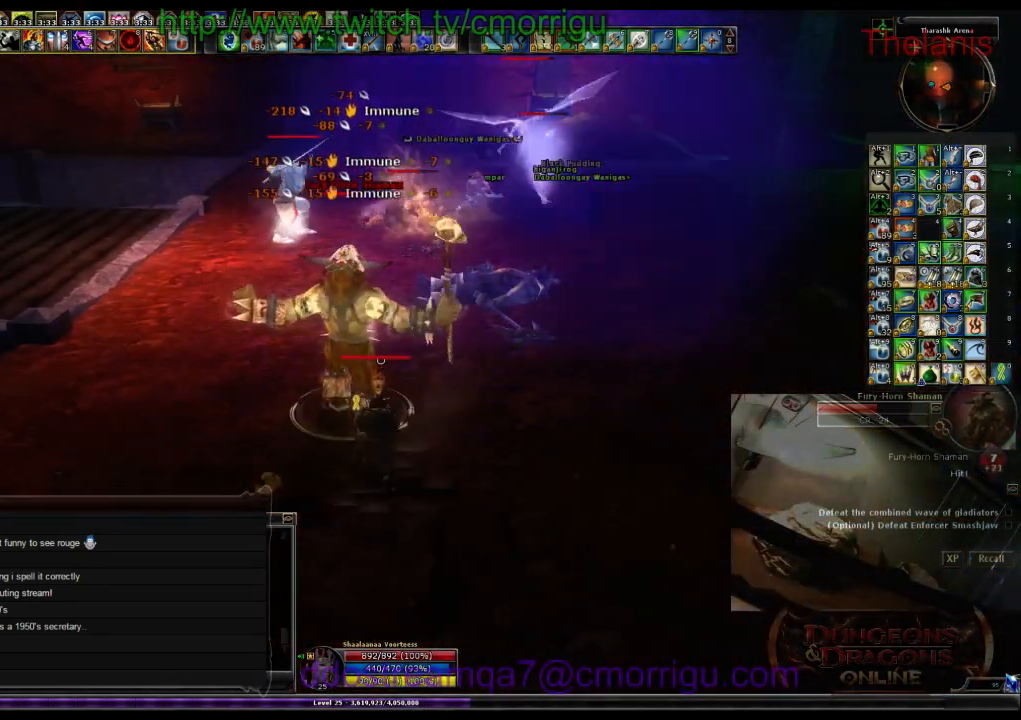
{"keys": [], "events": []}
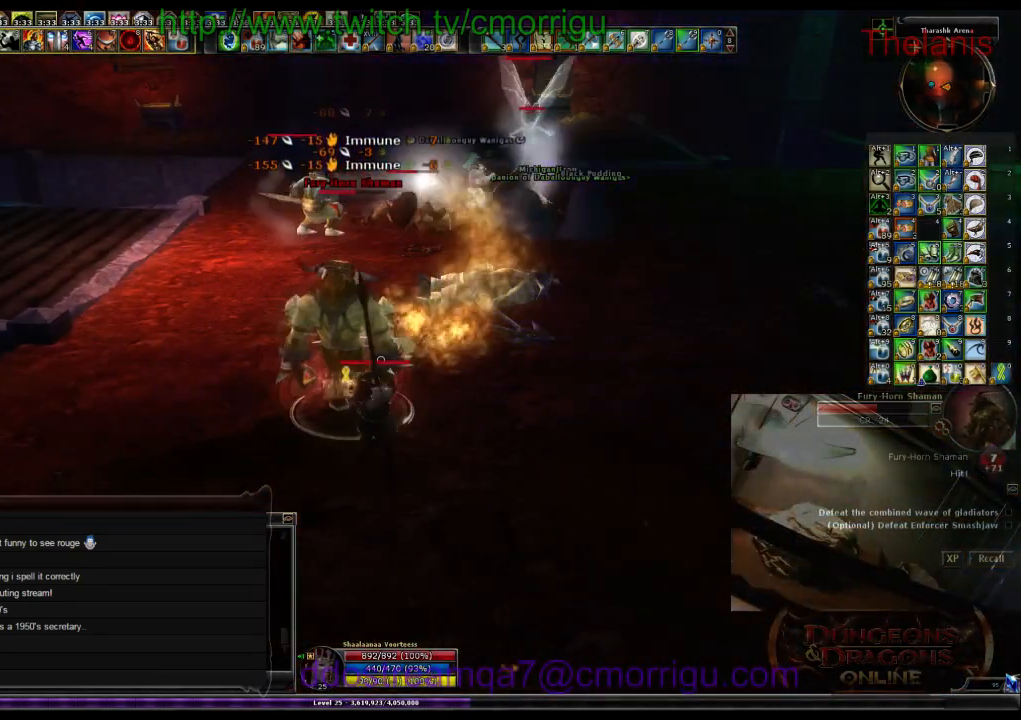
{"keys": [], "events": []}
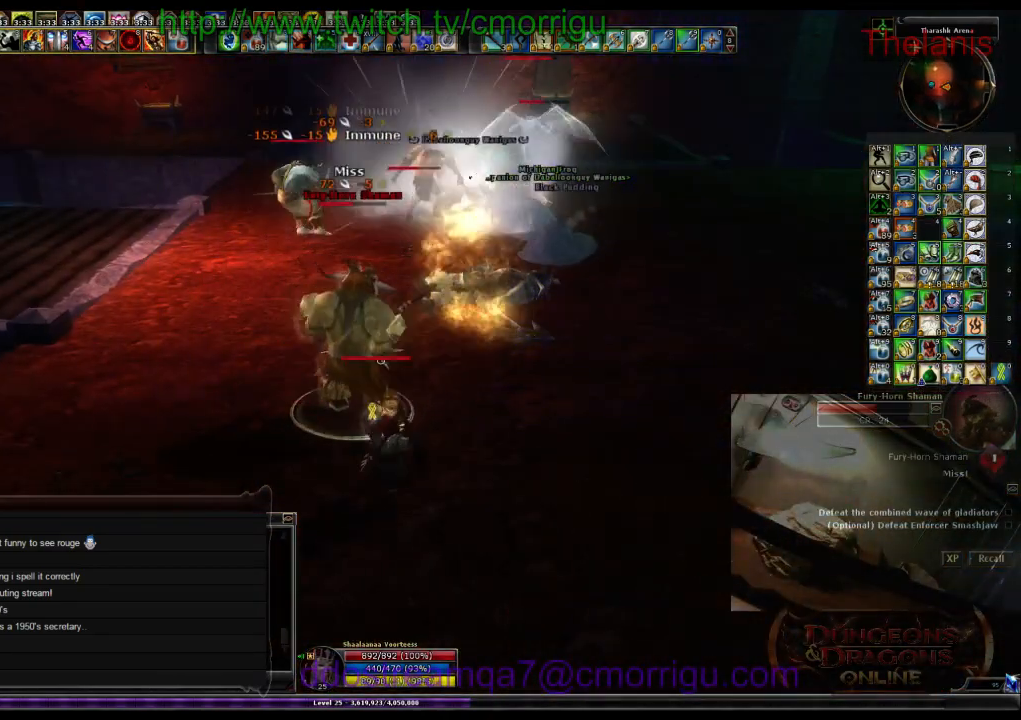
{"keys": [], "events": [[166, "1", "down"], [333, "1", "up"]]}